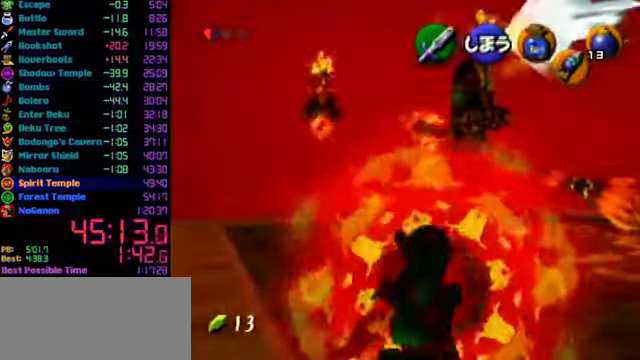
Gameplay with a controller (Nintendo layout); each line is a JSON object with the inputs held at the frame after it. "events" lists button and stick changes between this image and that frame as [ms after this image, input, new state], when the widget could be followed in between. Not read: L3 R3.
{"buttons": [], "left_stick": "center", "events": [[66, "C_UP", "up"], [266, "left_stick", "left"], [500, "left_stick", "center"]]}
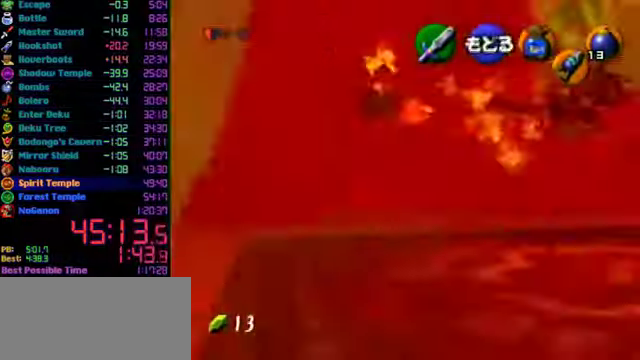
{"buttons": [], "left_stick": "center", "events": []}
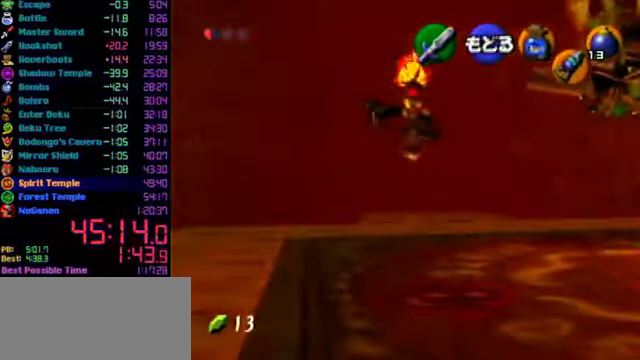
{"buttons": ["A"], "left_stick": "right", "events": [[434, "A", "down"], [500, "left_stick", "right"]]}
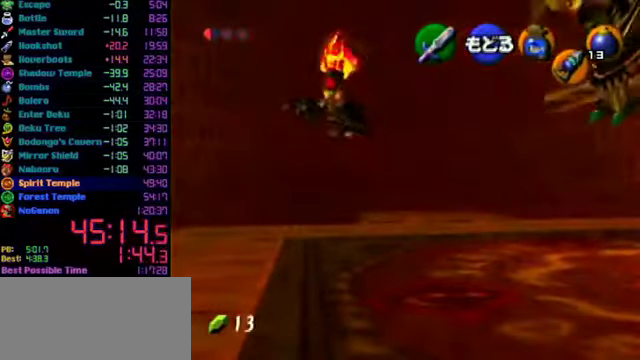
{"buttons": [], "left_stick": "up-right", "events": [[34, "A", "up"], [367, "left_stick", "up-right"]]}
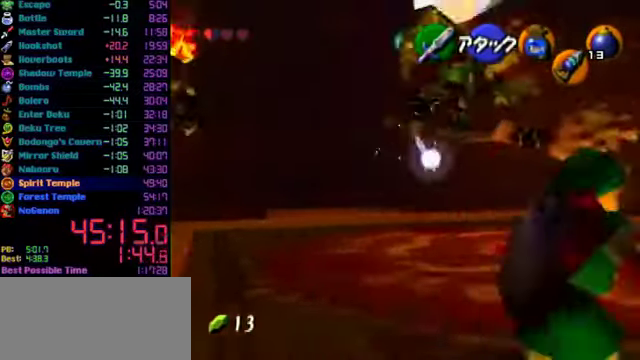
{"buttons": [], "left_stick": "up", "events": [[167, "A", "down"], [267, "L1", "down"], [334, "left_stick", "up"], [367, "A", "up"], [400, "L1", "up"]]}
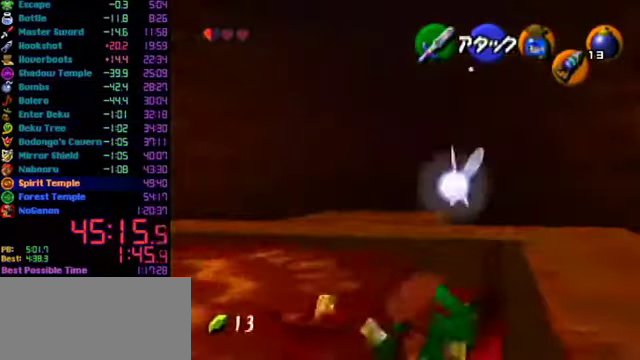
{"buttons": [], "left_stick": "up", "events": []}
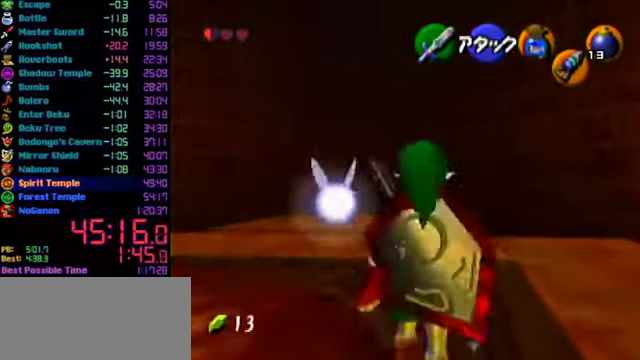
{"buttons": [], "left_stick": "up", "events": [[200, "A", "down"], [500, "A", "up"]]}
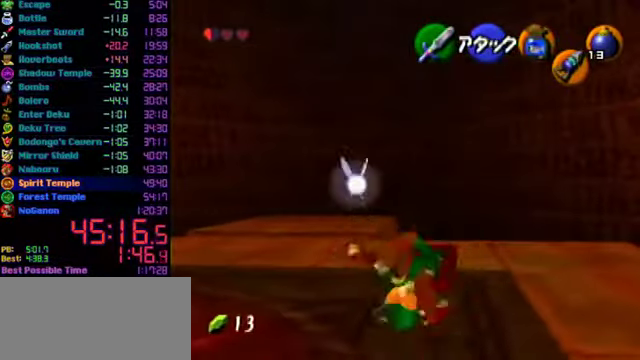
{"buttons": ["L1"], "left_stick": "center", "events": [[267, "left_stick", "down"], [400, "L1", "down"], [434, "left_stick", "center"]]}
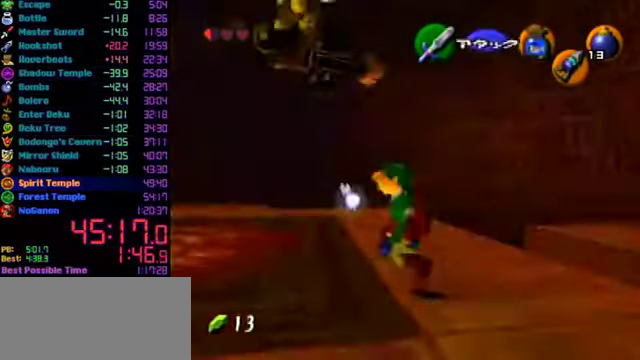
{"buttons": ["L1"], "left_stick": "down-right", "events": [[200, "left_stick", "down-right"]]}
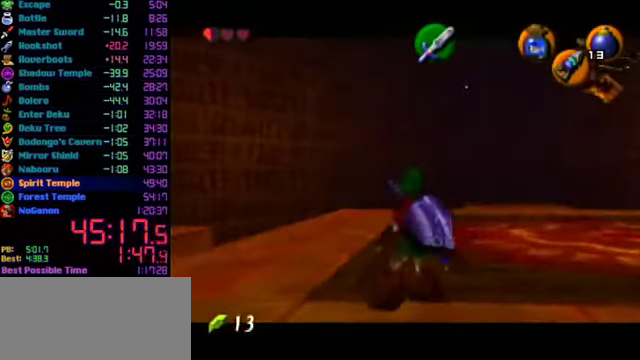
{"buttons": ["L1"], "left_stick": "right", "events": [[67, "left_stick", "right"], [167, "A", "down"], [234, "A", "up"]]}
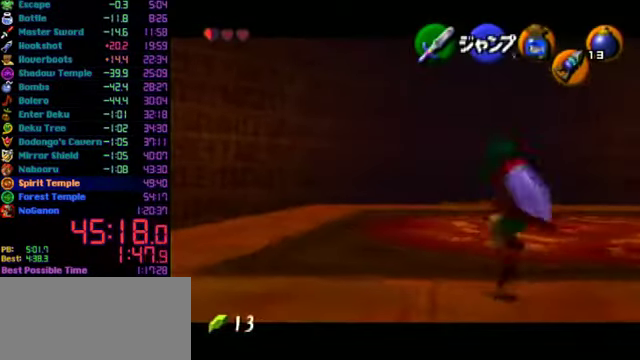
{"buttons": ["L1"], "left_stick": "right", "events": [[34, "A", "down"], [100, "A", "up"], [367, "A", "down"], [434, "A", "up"]]}
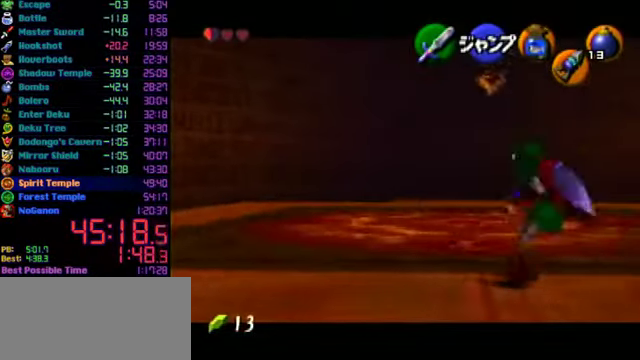
{"buttons": [], "left_stick": "center", "events": [[200, "A", "down"], [334, "A", "up"], [334, "L1", "up"], [367, "left_stick", "center"]]}
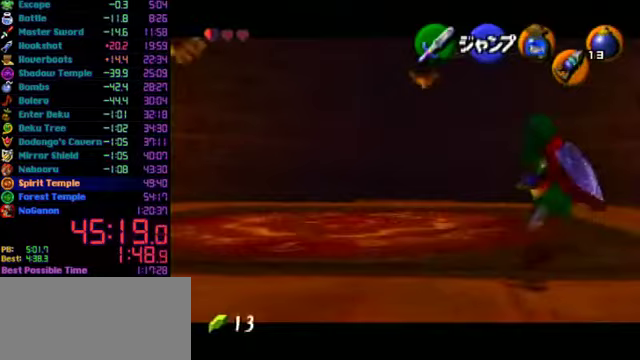
{"buttons": [], "left_stick": "up-right", "events": [[67, "left_stick", "right"], [133, "left_stick", "up-right"]]}
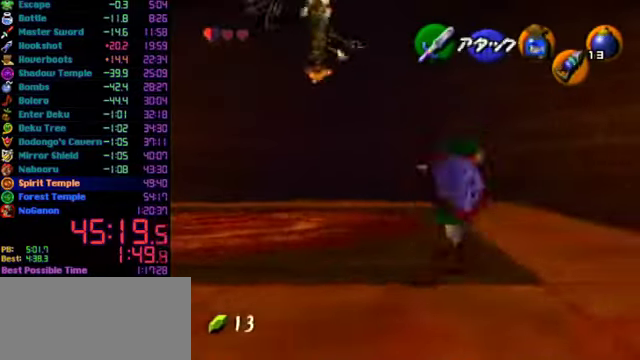
{"buttons": ["A"], "left_stick": "up", "events": [[167, "left_stick", "up"], [333, "A", "down"]]}
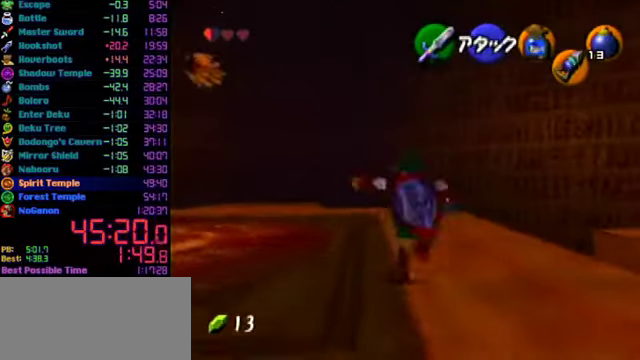
{"buttons": [], "left_stick": "up", "events": [[67, "A", "up"]]}
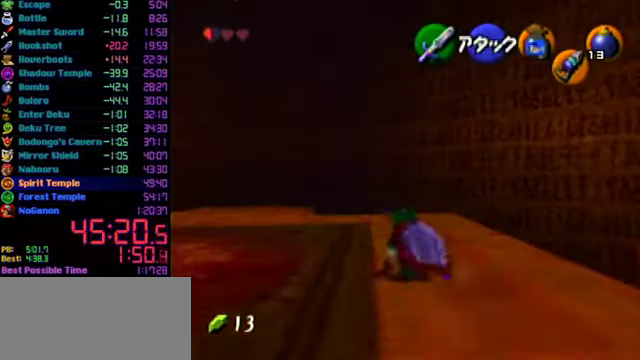
{"buttons": [], "left_stick": "up", "events": []}
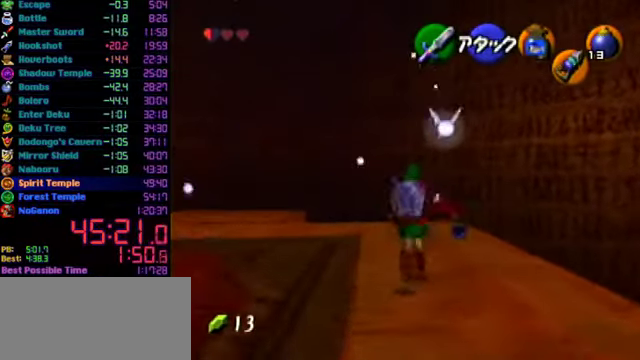
{"buttons": [], "left_stick": "up", "events": [[67, "A", "down"], [400, "A", "up"]]}
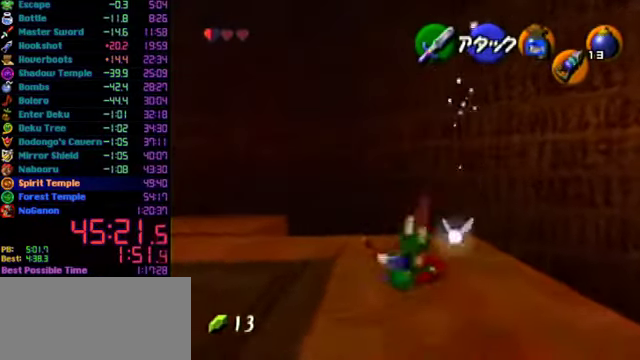
{"buttons": [], "left_stick": "center", "events": [[267, "left_stick", "down-left"], [400, "L1", "down"], [433, "left_stick", "center"], [500, "L1", "up"]]}
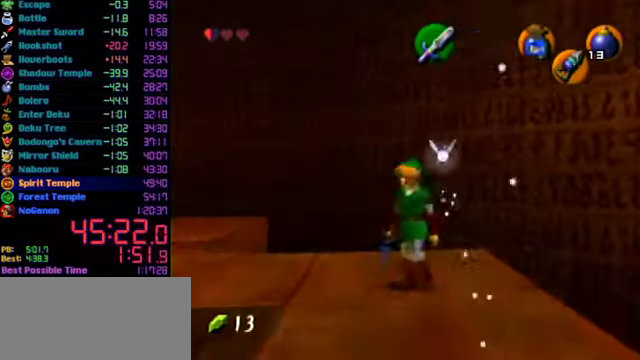
{"buttons": [], "left_stick": "center", "events": []}
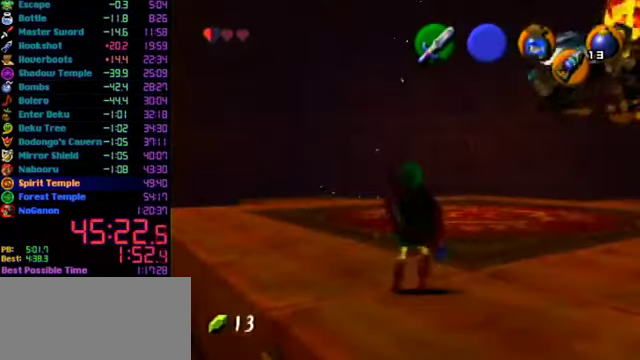
{"buttons": [], "left_stick": "center", "events": [[33, "left_stick", "up-right"], [167, "C_DOWN", "down"], [200, "left_stick", "center"], [233, "C_DOWN", "up"]]}
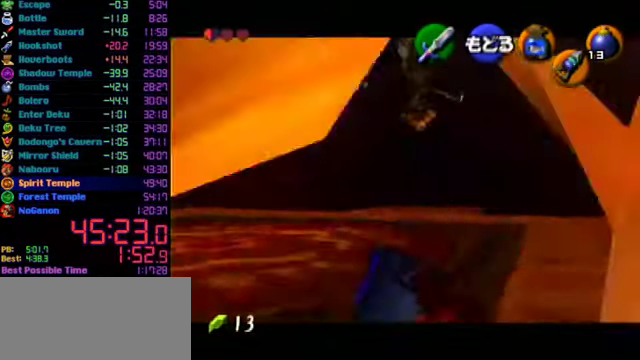
{"buttons": [], "left_stick": "left", "events": [[233, "left_stick", "down-left"], [433, "left_stick", "left"]]}
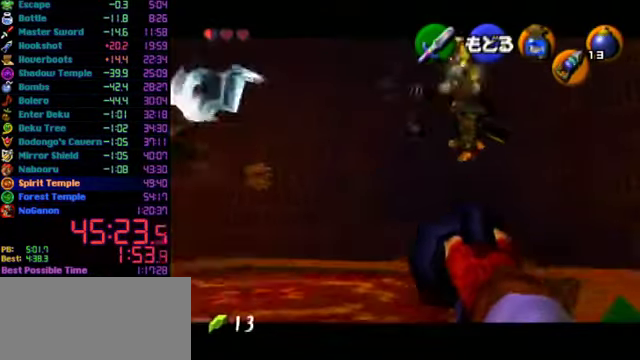
{"buttons": [], "left_stick": "center", "events": [[100, "left_stick", "center"]]}
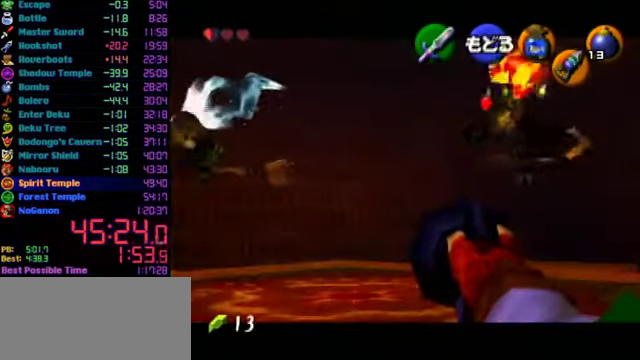
{"buttons": [], "left_stick": "center", "events": [[67, "left_stick", "left"], [433, "left_stick", "center"]]}
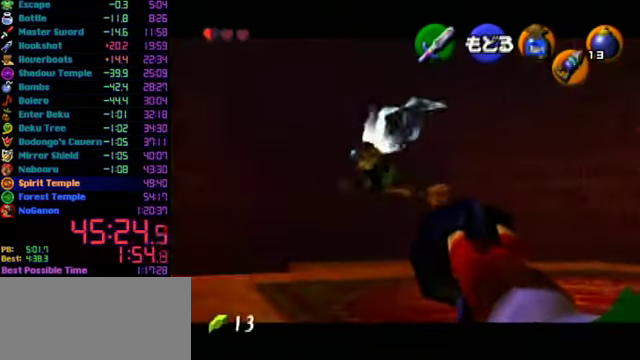
{"buttons": [], "left_stick": "center", "events": []}
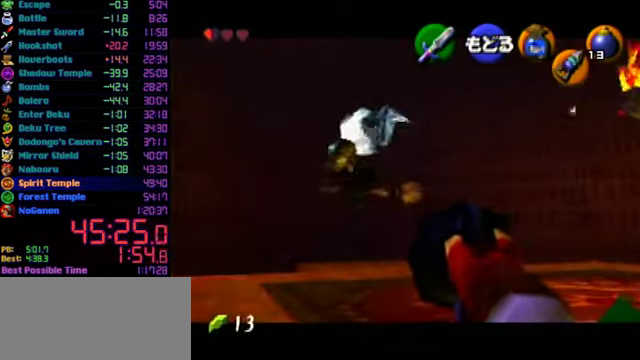
{"buttons": [], "left_stick": "up", "events": [[500, "left_stick", "up"]]}
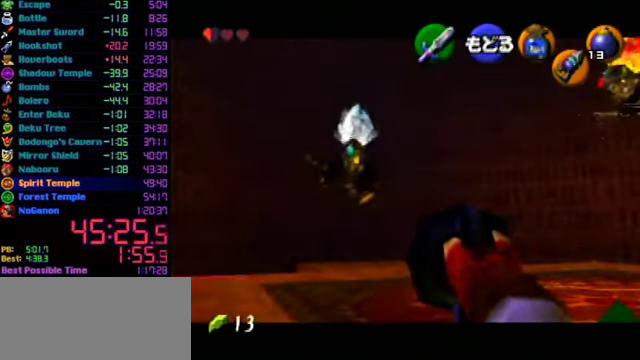
{"buttons": [], "left_stick": "center", "events": [[33, "left_stick", "center"]]}
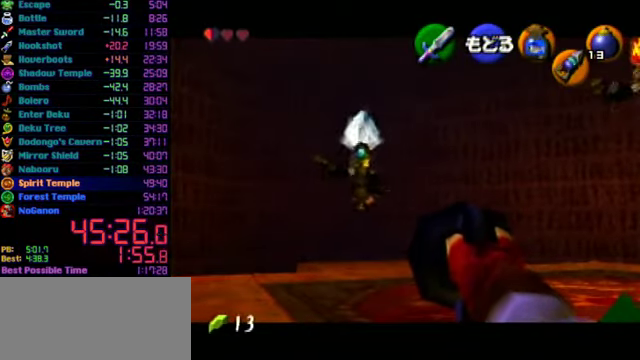
{"buttons": [], "left_stick": "down-right", "events": [[233, "left_stick", "down-right"]]}
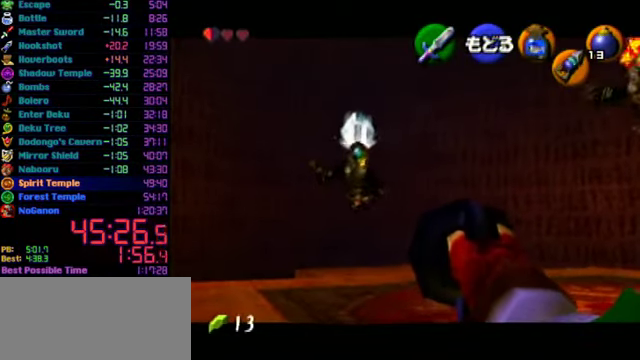
{"buttons": [], "left_stick": "down-right", "events": []}